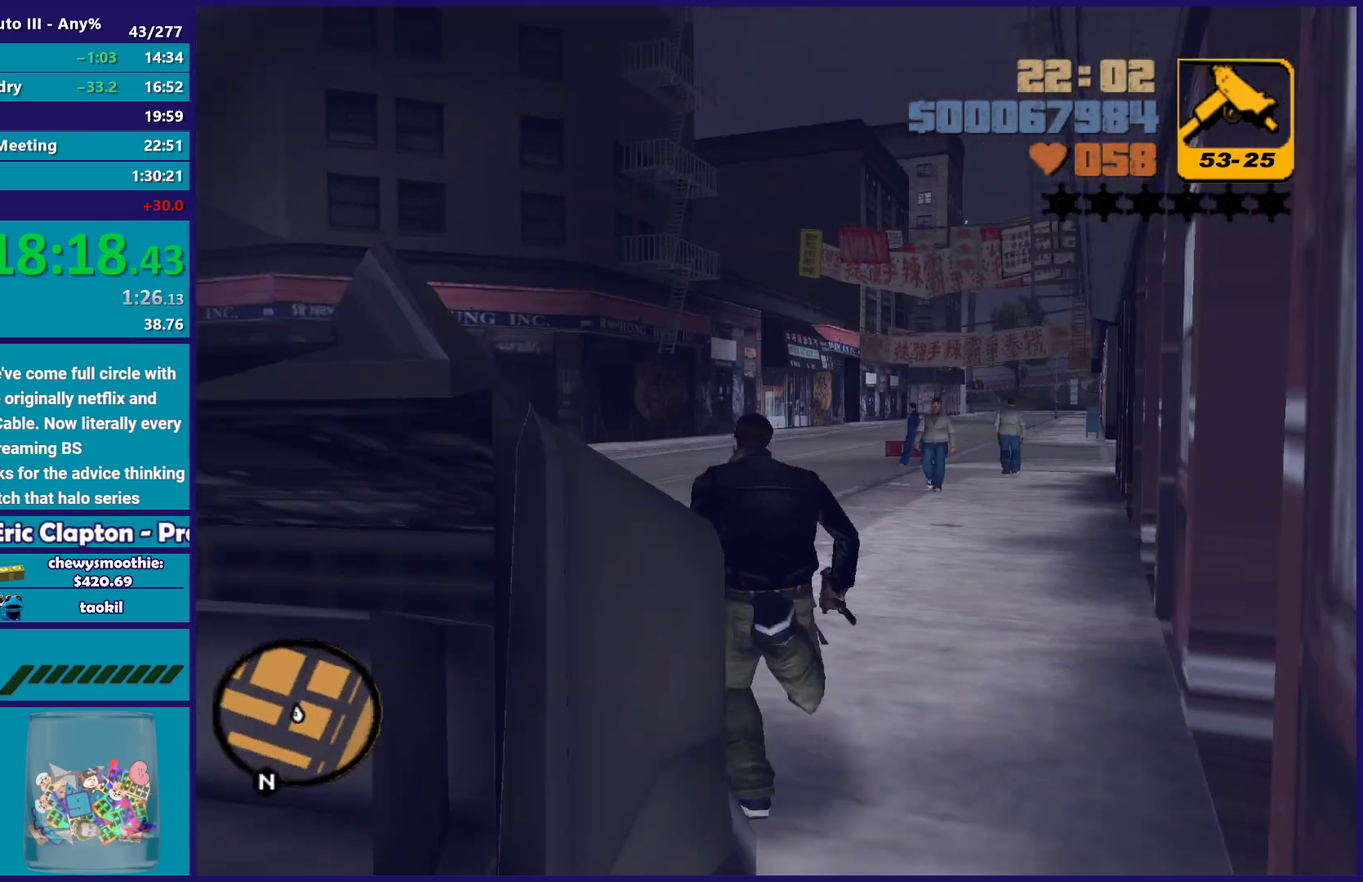
Gameplay with a controller (Xbox layout); each line is a JSON object with the inputs held at the frame after it. "events" lists button and stick changes between this image and that frame as [ms after this image, input, new state], when the widget could be followed in between.
{"buttons": [], "left_stick": "down-left", "right_stick": "center", "events": [[17, "A", "up"], [83, "A", "down"], [250, "A", "up"], [317, "left_stick", "up-left"], [350, "A", "down"], [400, "A", "up"], [417, "left_stick", "left"], [467, "left_stick", "down-left"]]}
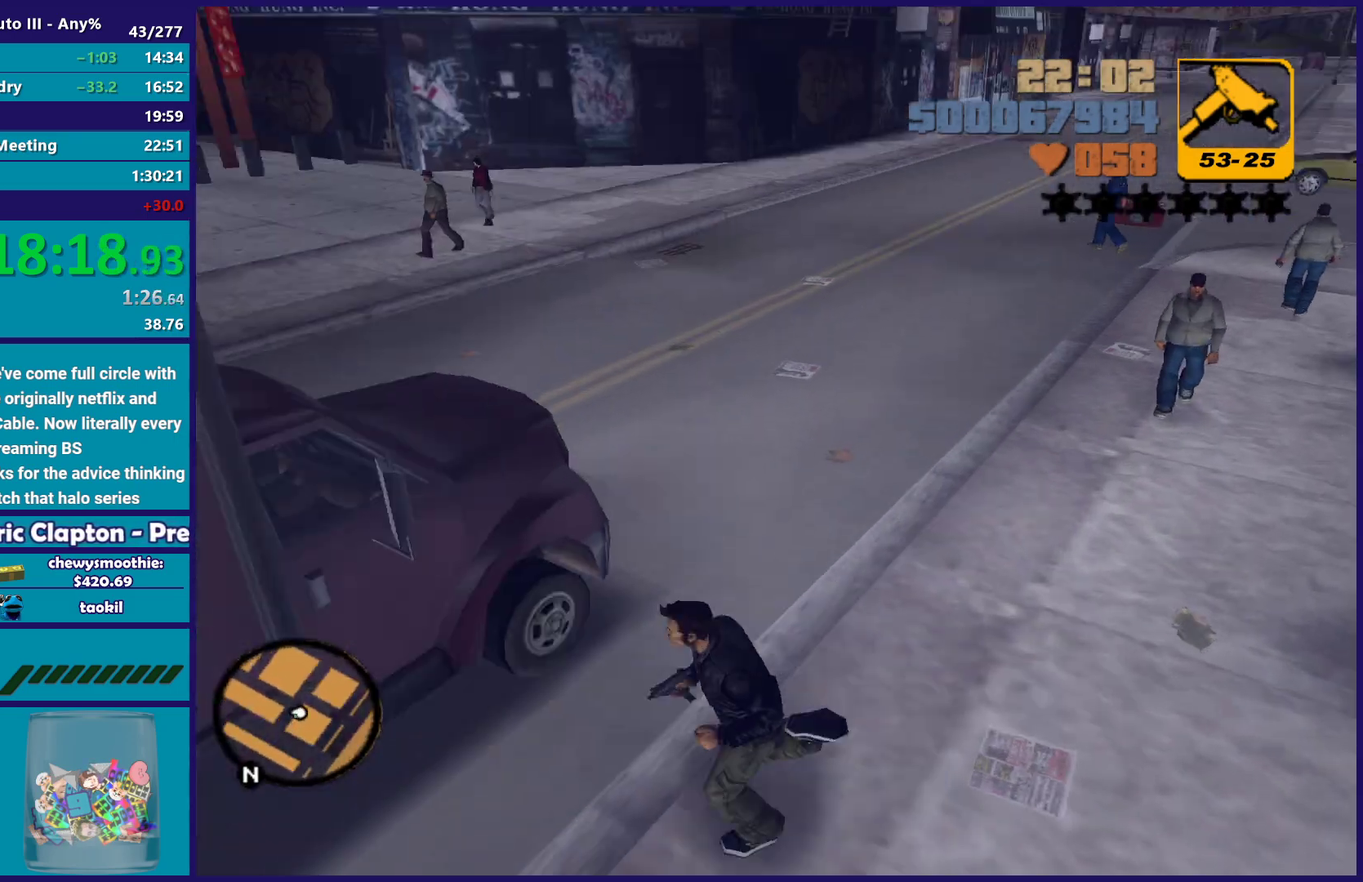
{"buttons": ["B", "R2"], "left_stick": "center", "right_stick": "center", "events": [[33, "B", "down"], [33, "R2", "down"], [50, "left_stick", "center"]]}
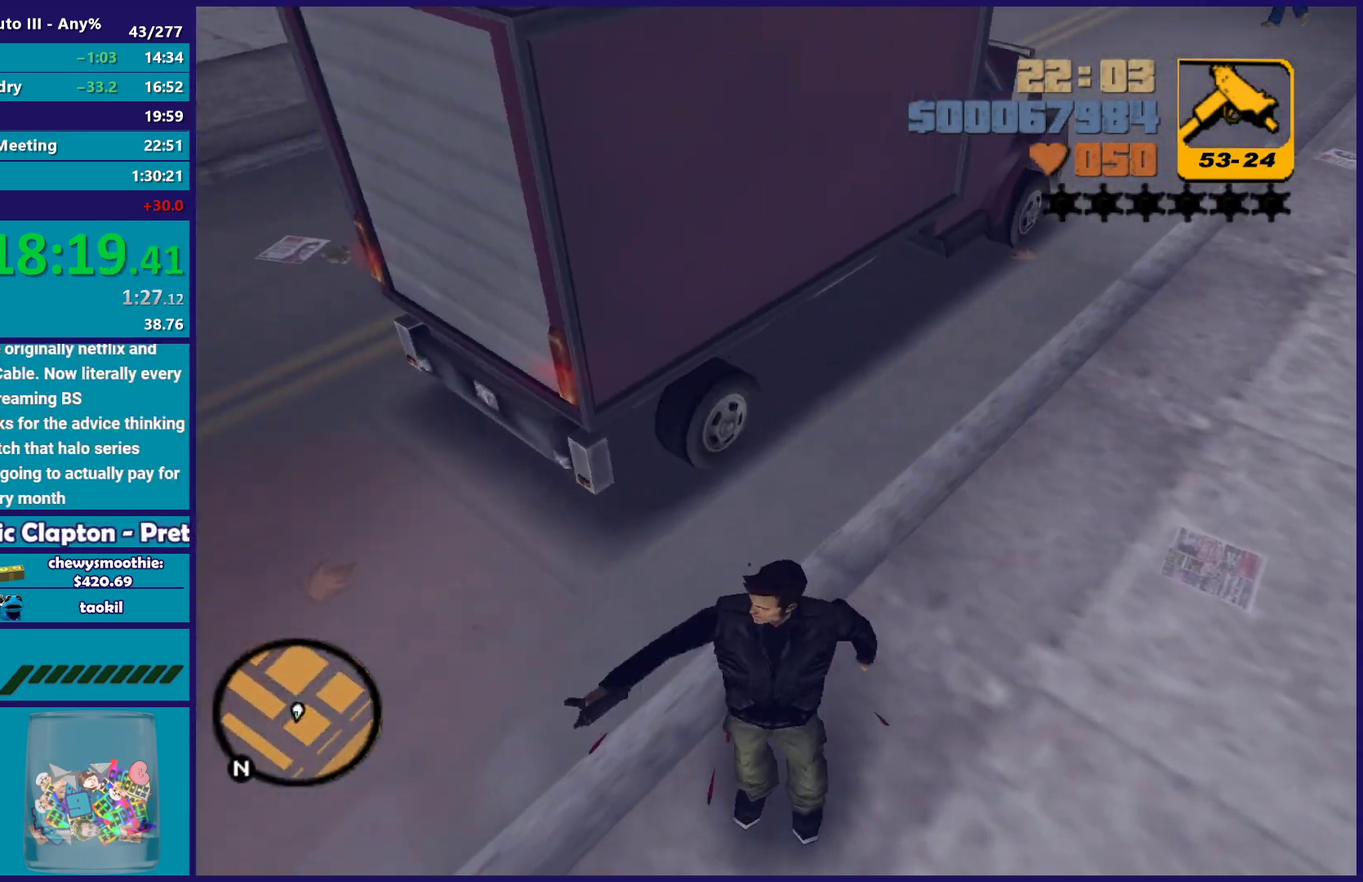
{"buttons": ["B", "R2"], "left_stick": "center", "right_stick": "center", "events": []}
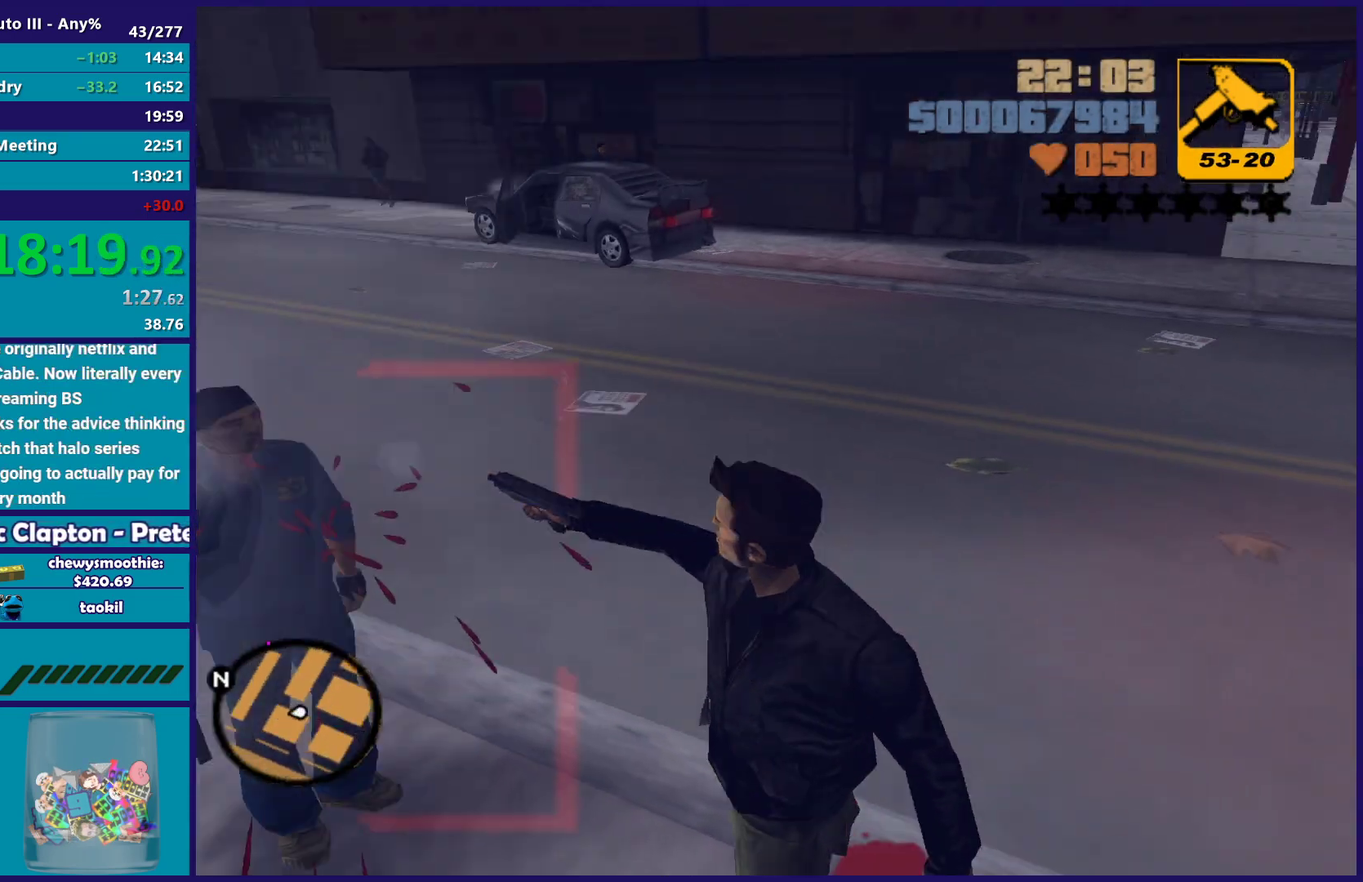
{"buttons": [], "left_stick": "up-right", "right_stick": "center", "events": [[167, "B", "up"], [183, "R2", "up"], [217, "left_stick", "up"], [300, "A", "down"], [350, "left_stick", "up-right"], [450, "A", "up"]]}
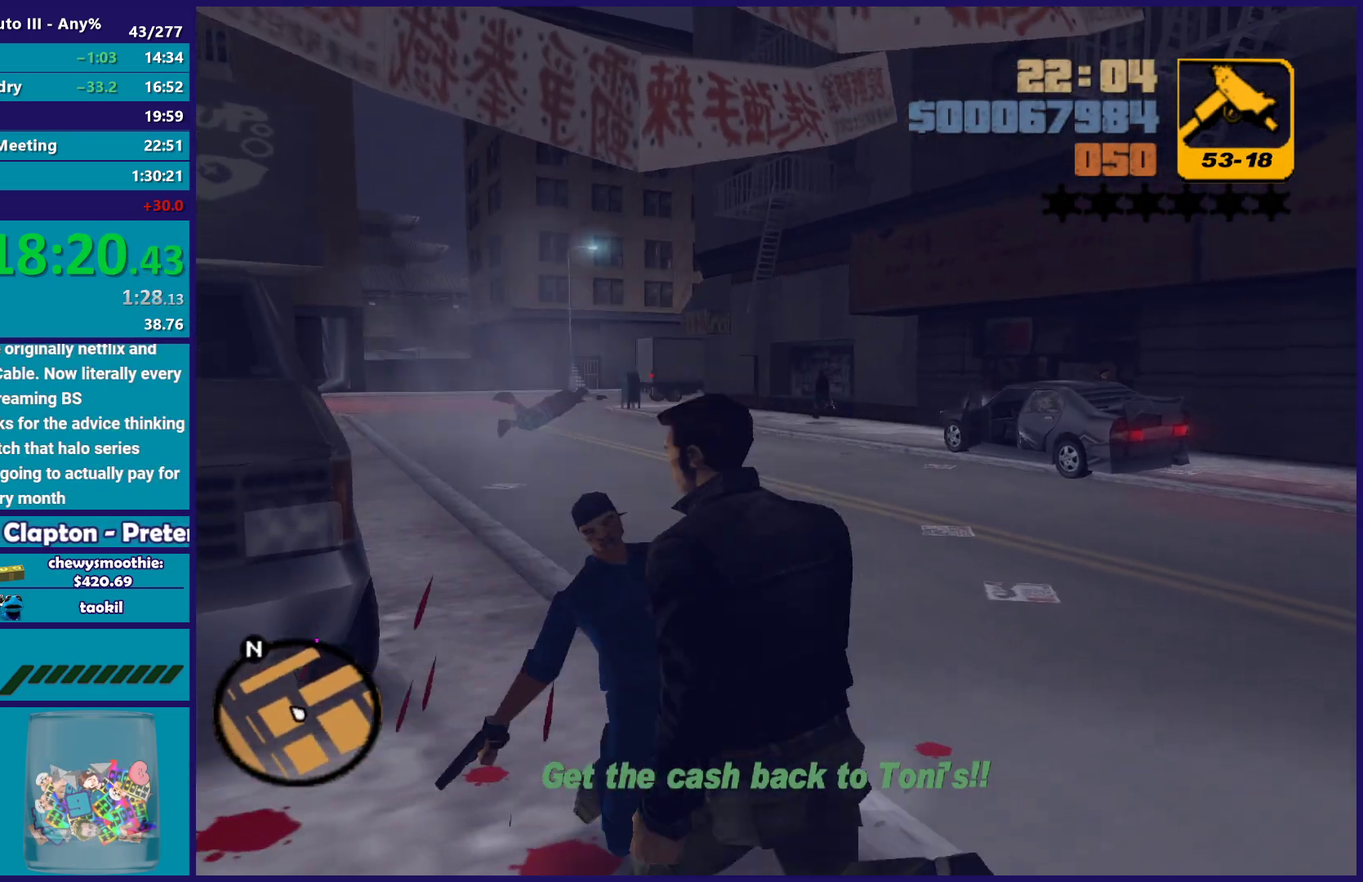
{"buttons": ["A"], "left_stick": "up-right", "right_stick": "center", "events": [[50, "A", "down"], [200, "A", "up"], [283, "A", "down"], [433, "A", "up"], [500, "A", "down"]]}
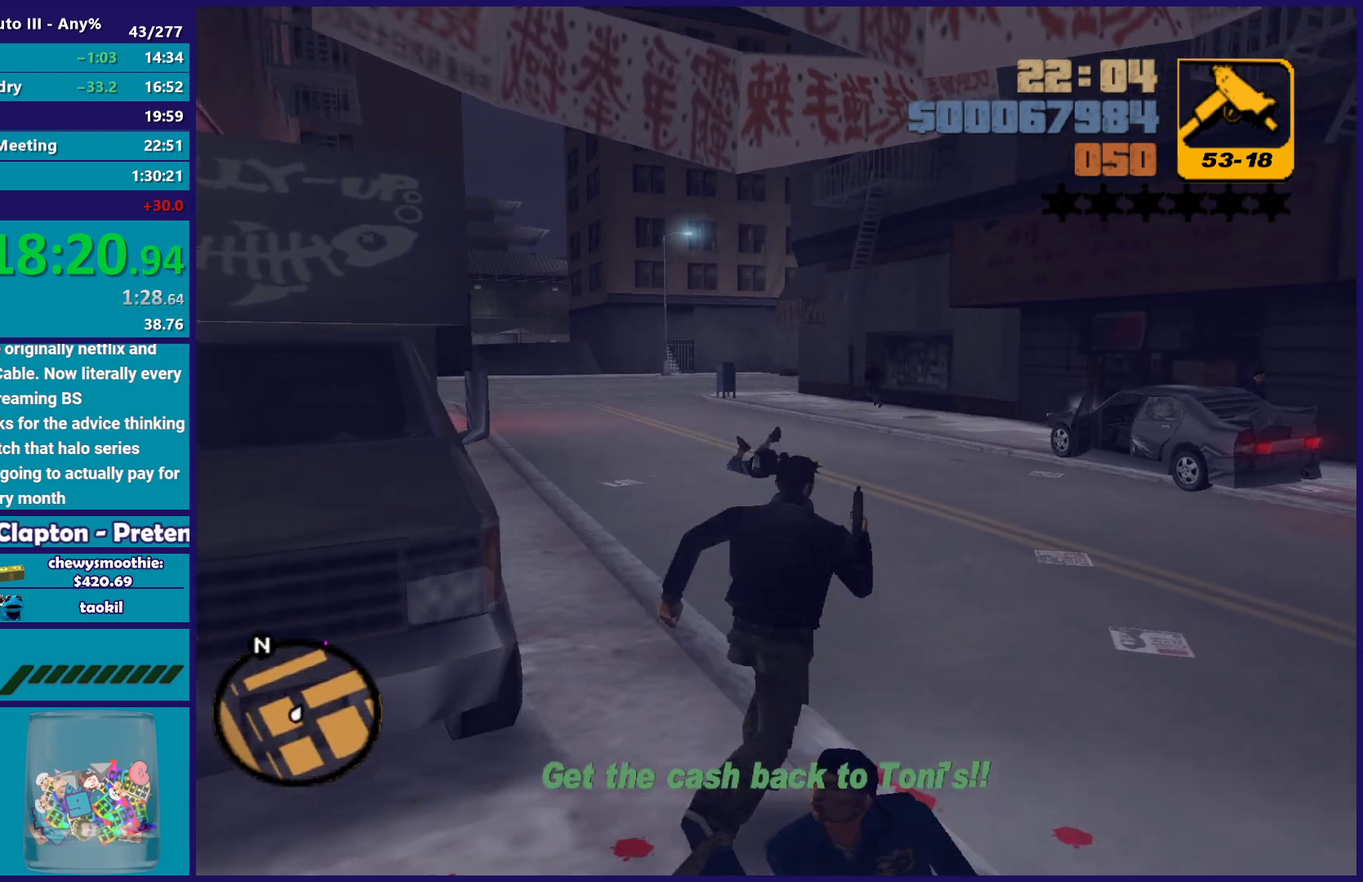
{"buttons": ["A"], "left_stick": "up-right", "right_stick": "center", "events": [[150, "A", "up"], [233, "A", "down"], [333, "A", "up"], [417, "A", "down"]]}
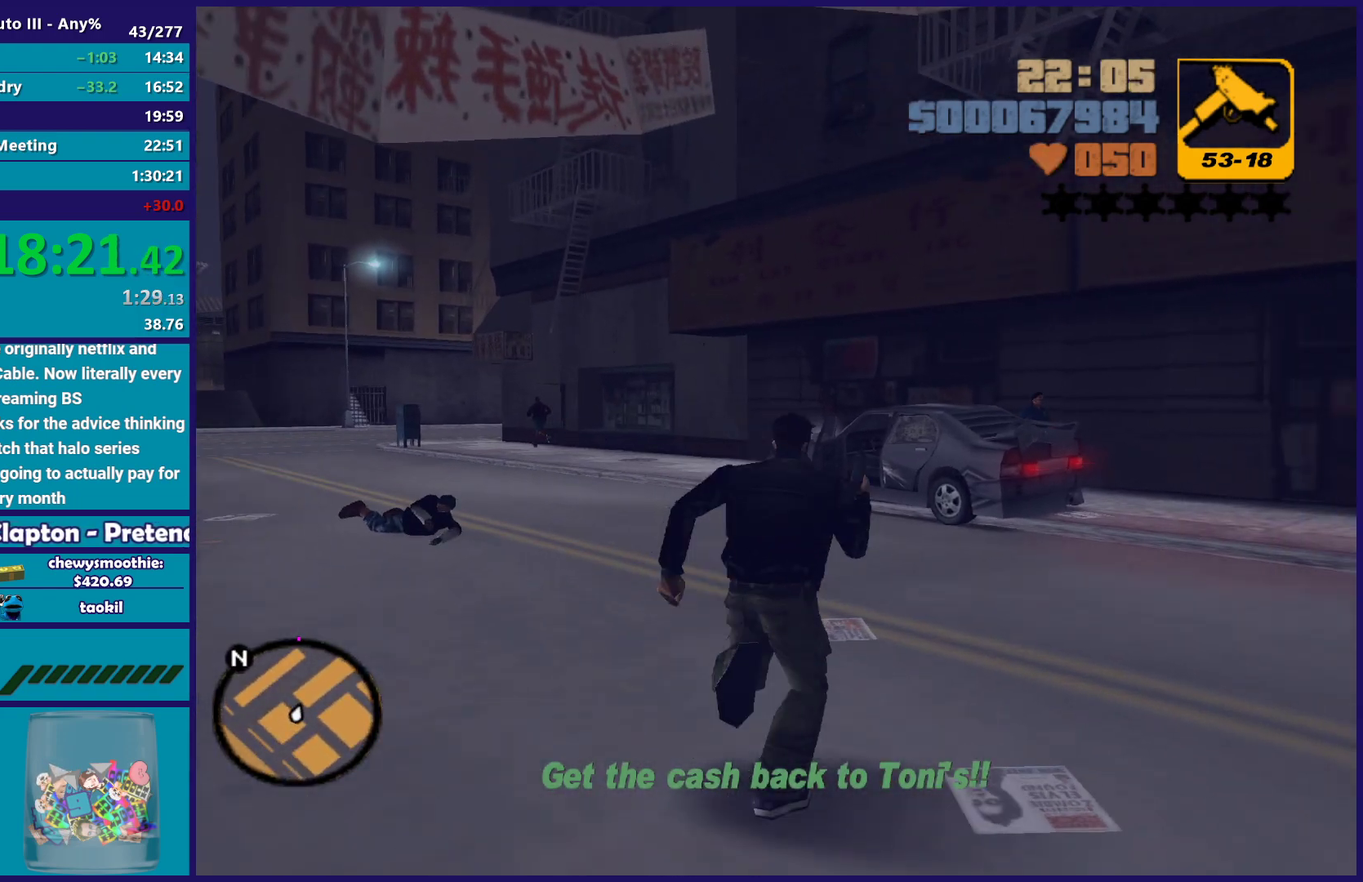
{"buttons": [], "left_stick": "up", "right_stick": "center", "events": [[67, "A", "up"], [150, "A", "down"], [250, "left_stick", "up"], [267, "A", "up"], [367, "A", "down"], [467, "A", "up"]]}
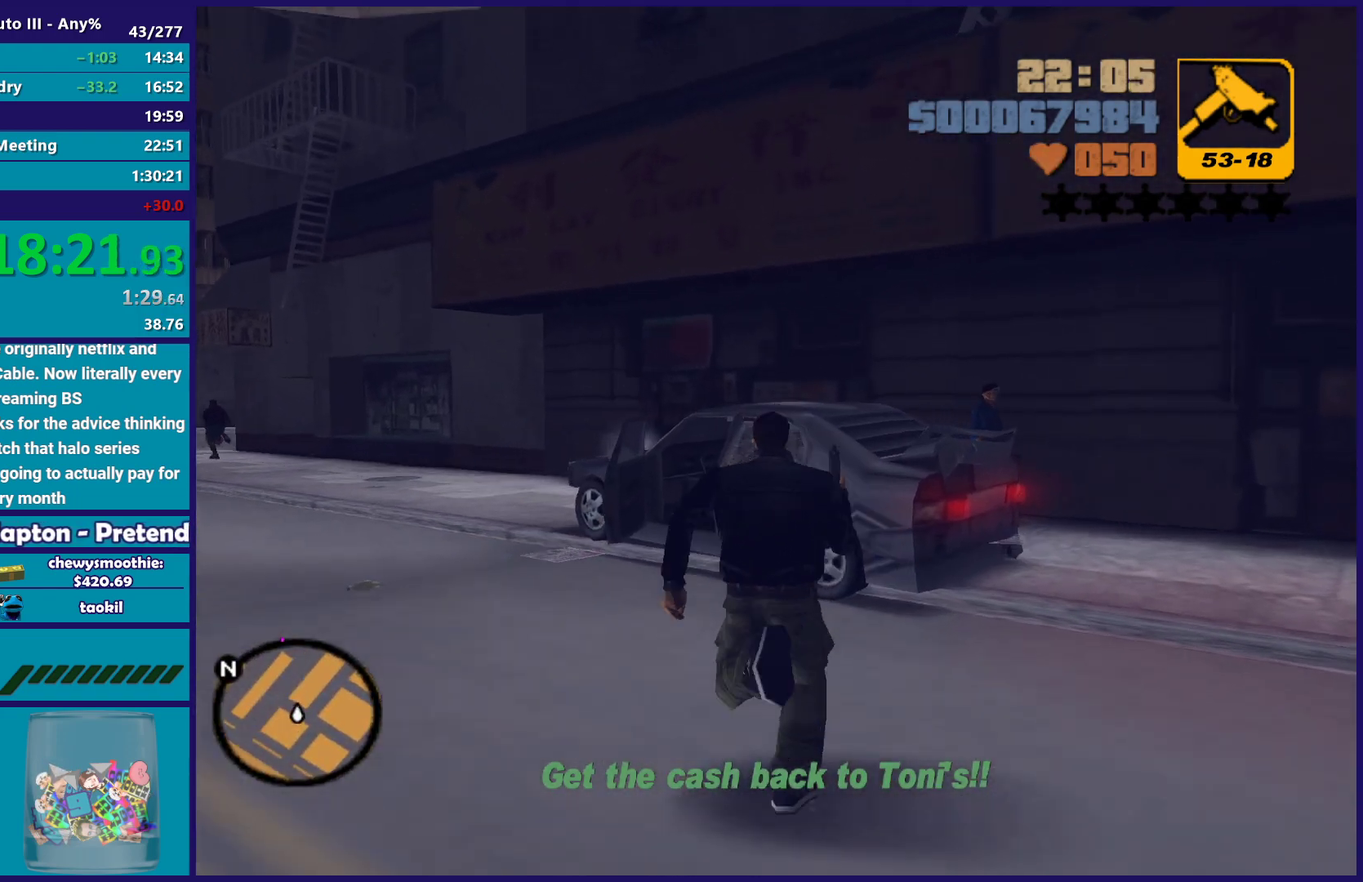
{"buttons": ["Y"], "left_stick": "center", "right_stick": "center", "events": [[100, "Y", "down"], [183, "Y", "up"], [250, "Y", "down"], [367, "left_stick", "center"]]}
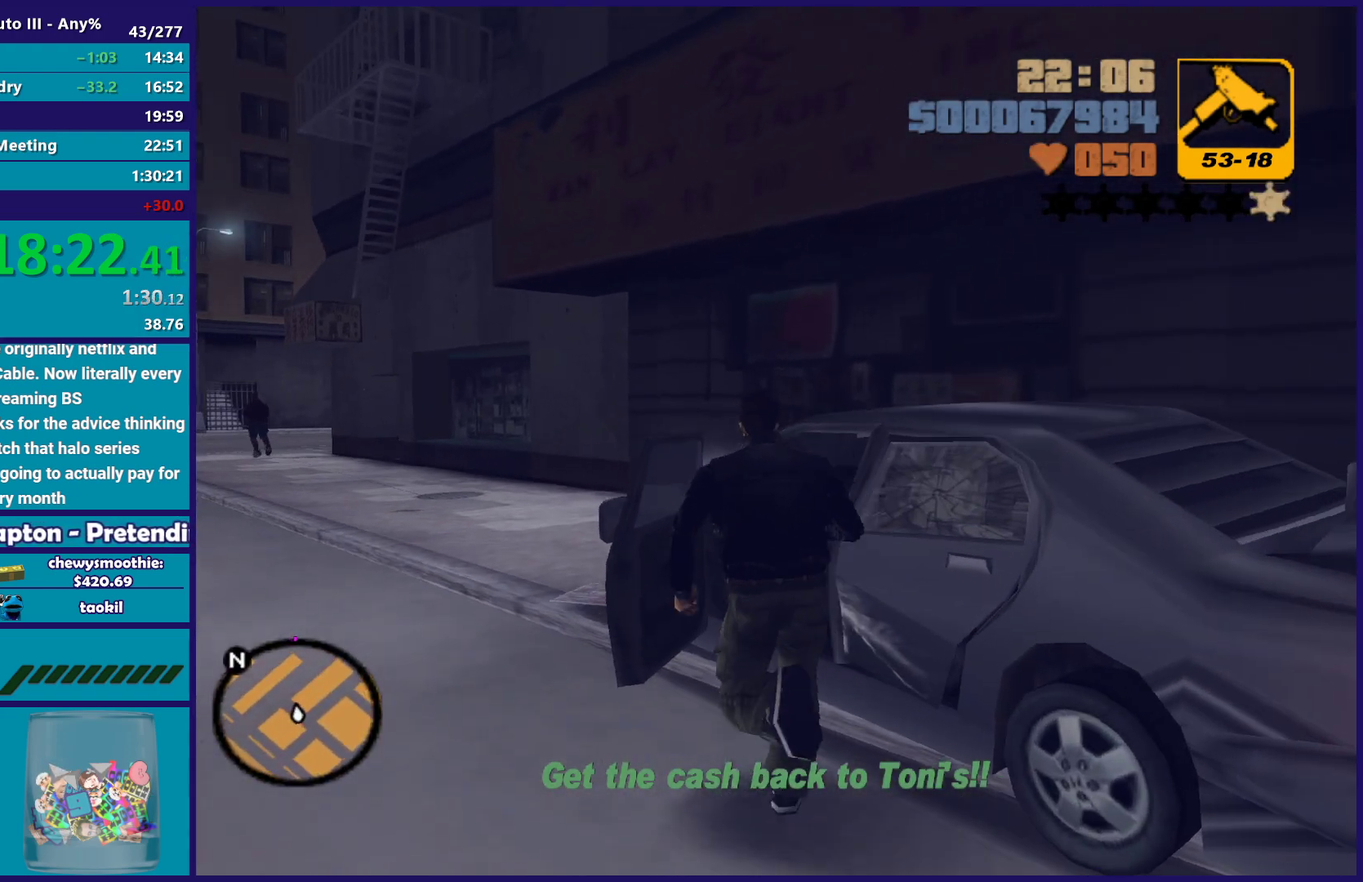
{"buttons": [], "left_stick": "center", "right_stick": "center", "events": [[67, "Y", "up"], [150, "DPAD_LEFT", "down"], [233, "DPAD_LEFT", "up"]]}
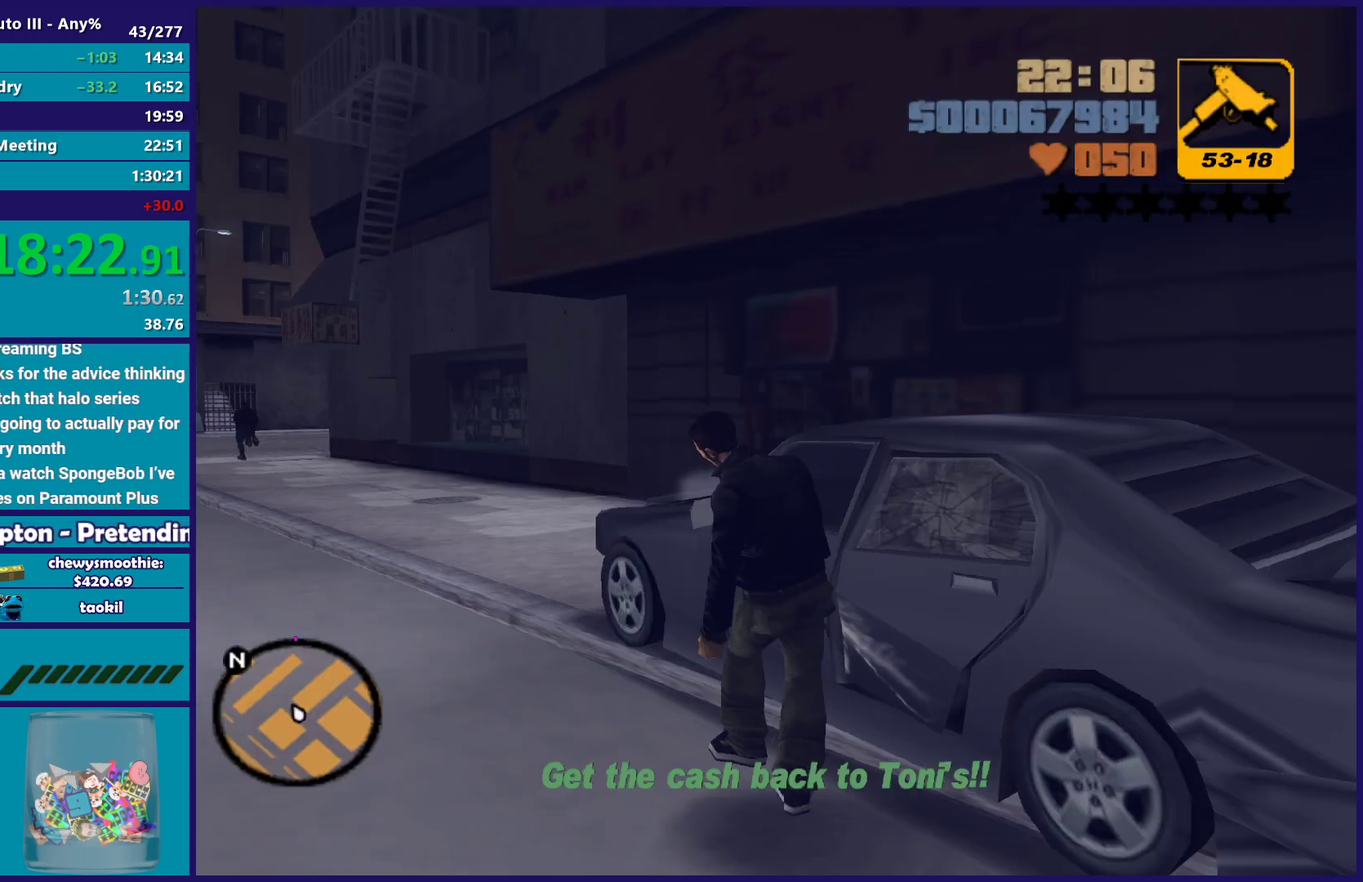
{"buttons": ["R2"], "left_stick": "center", "right_stick": "center", "events": [[167, "R2", "down"], [200, "A", "down"], [450, "A", "up"]]}
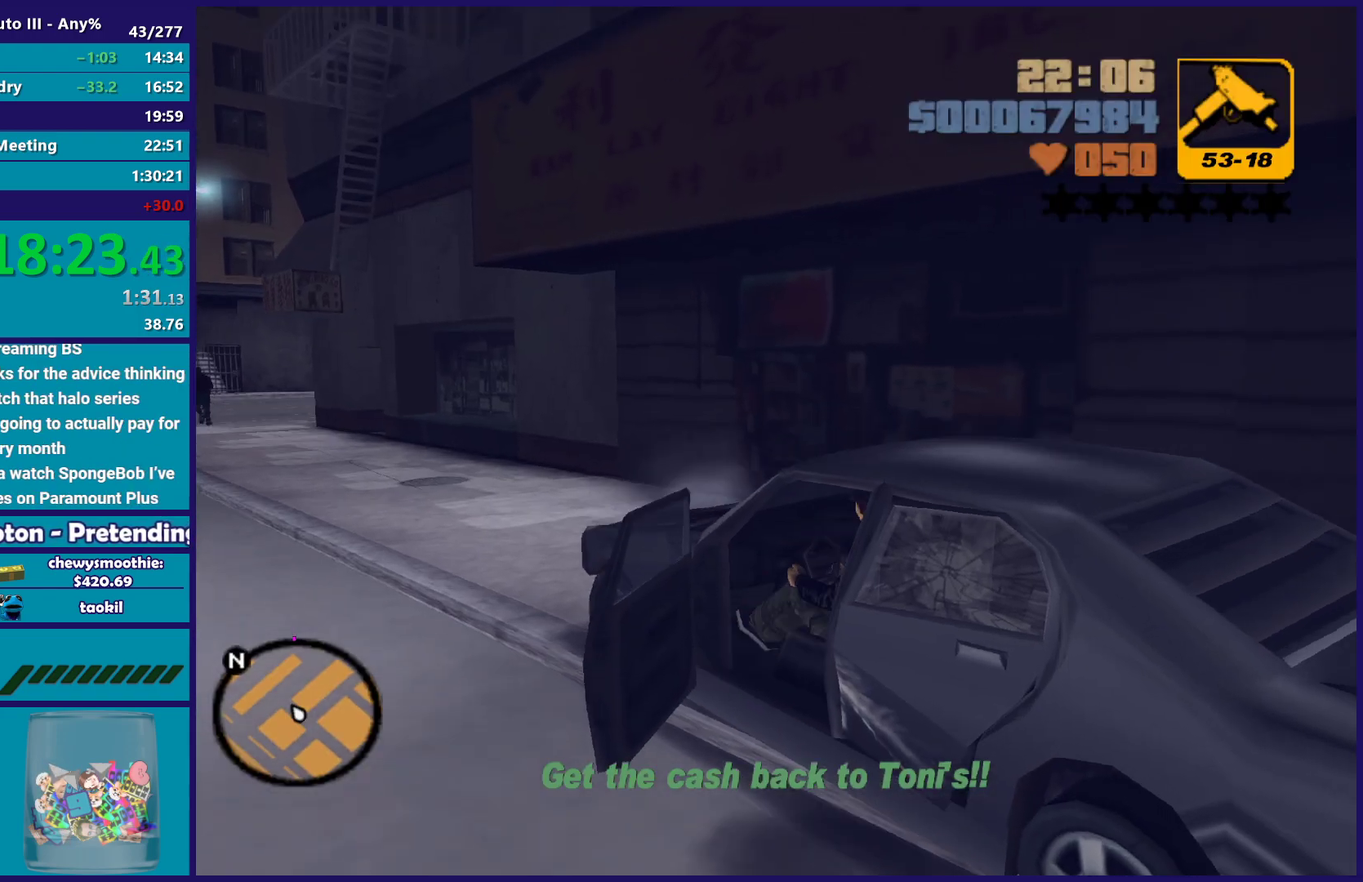
{"buttons": ["R2"], "left_stick": "up-left", "right_stick": "center", "events": [[33, "left_stick", "left"], [233, "left_stick", "up-left"], [333, "left_stick", "center"], [450, "left_stick", "up-left"]]}
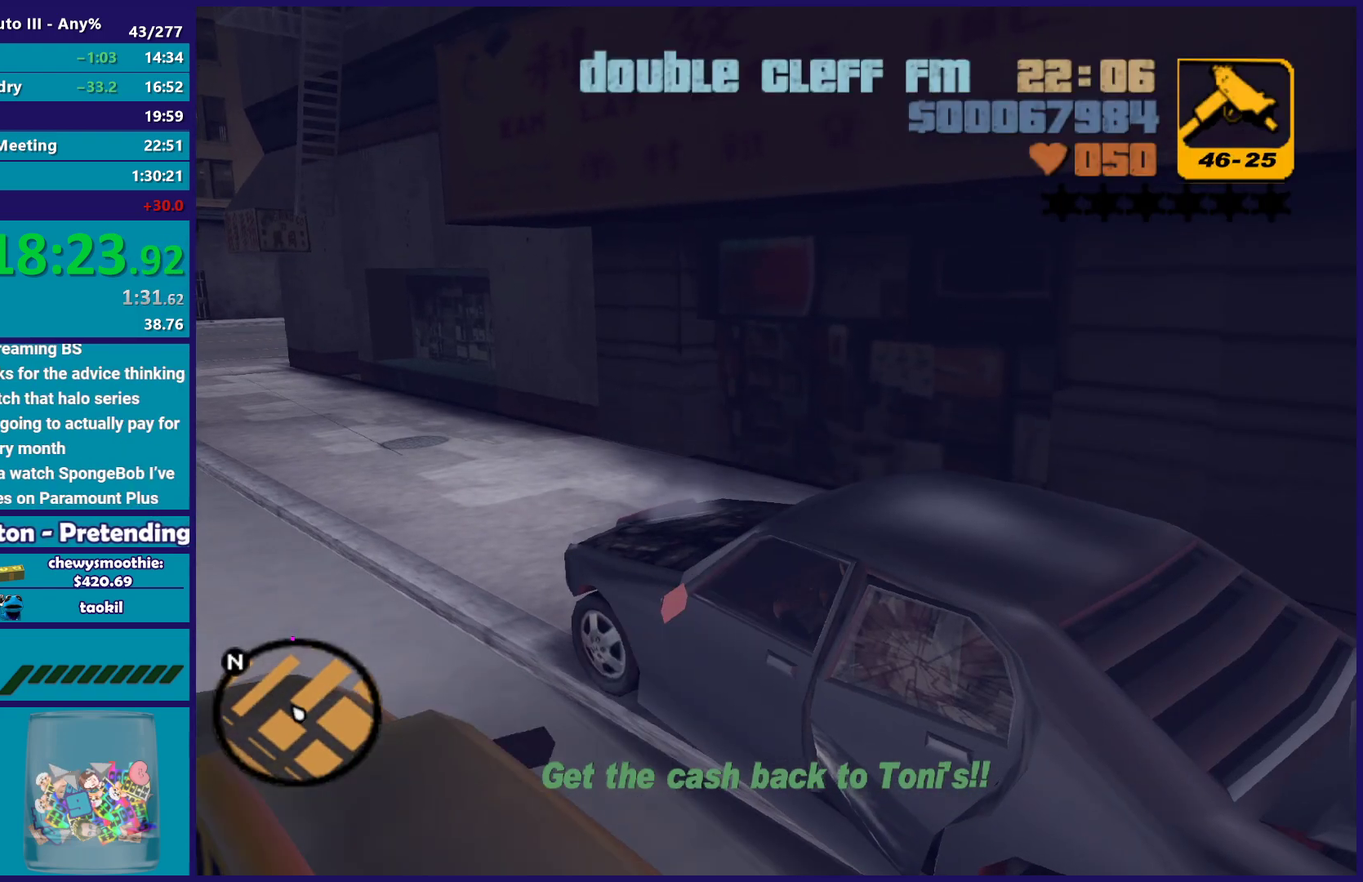
{"buttons": ["R2"], "left_stick": "center", "right_stick": "center", "events": [[233, "left_stick", "center"]]}
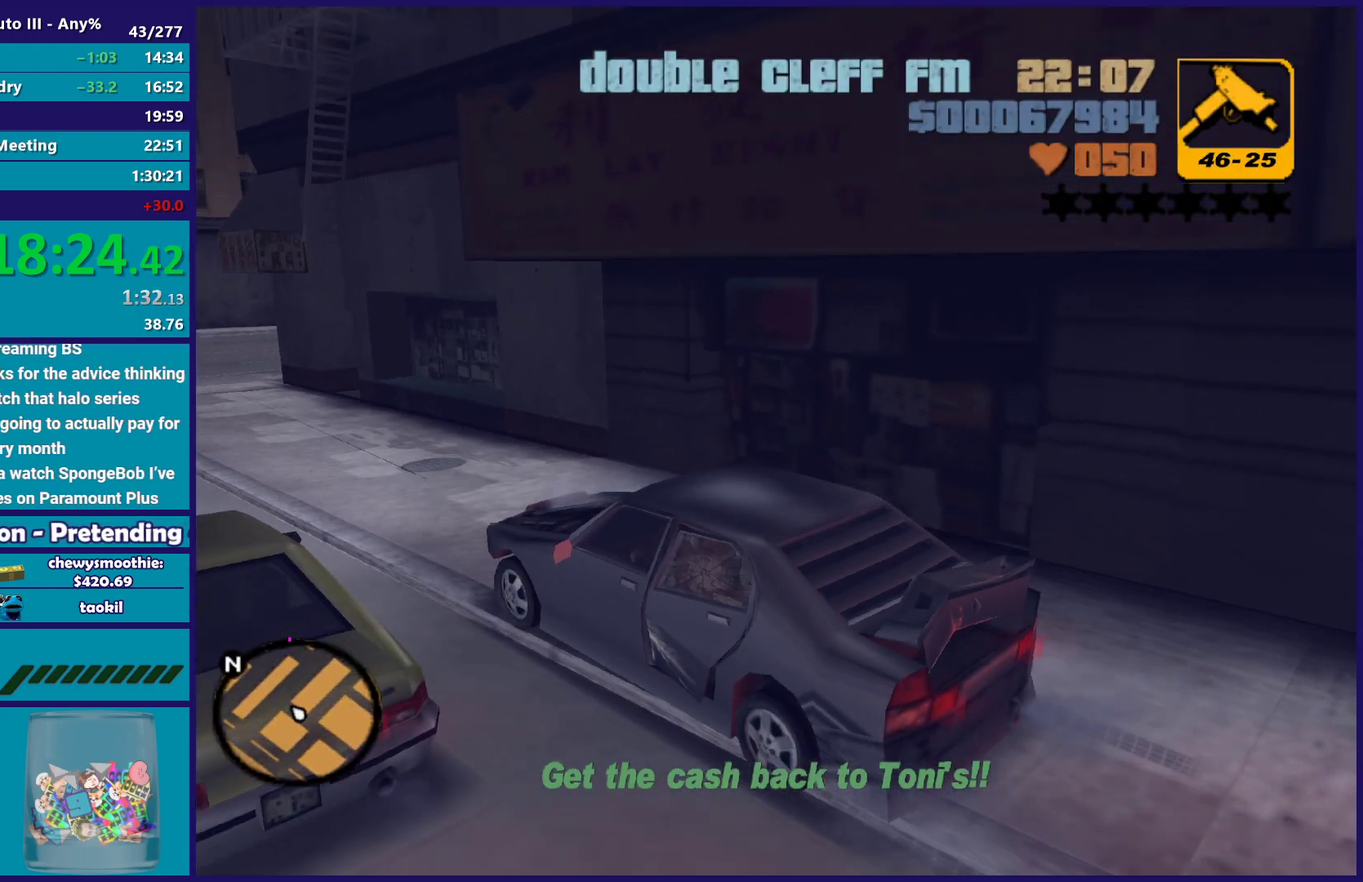
{"buttons": ["R2"], "left_stick": "center", "right_stick": "center", "events": []}
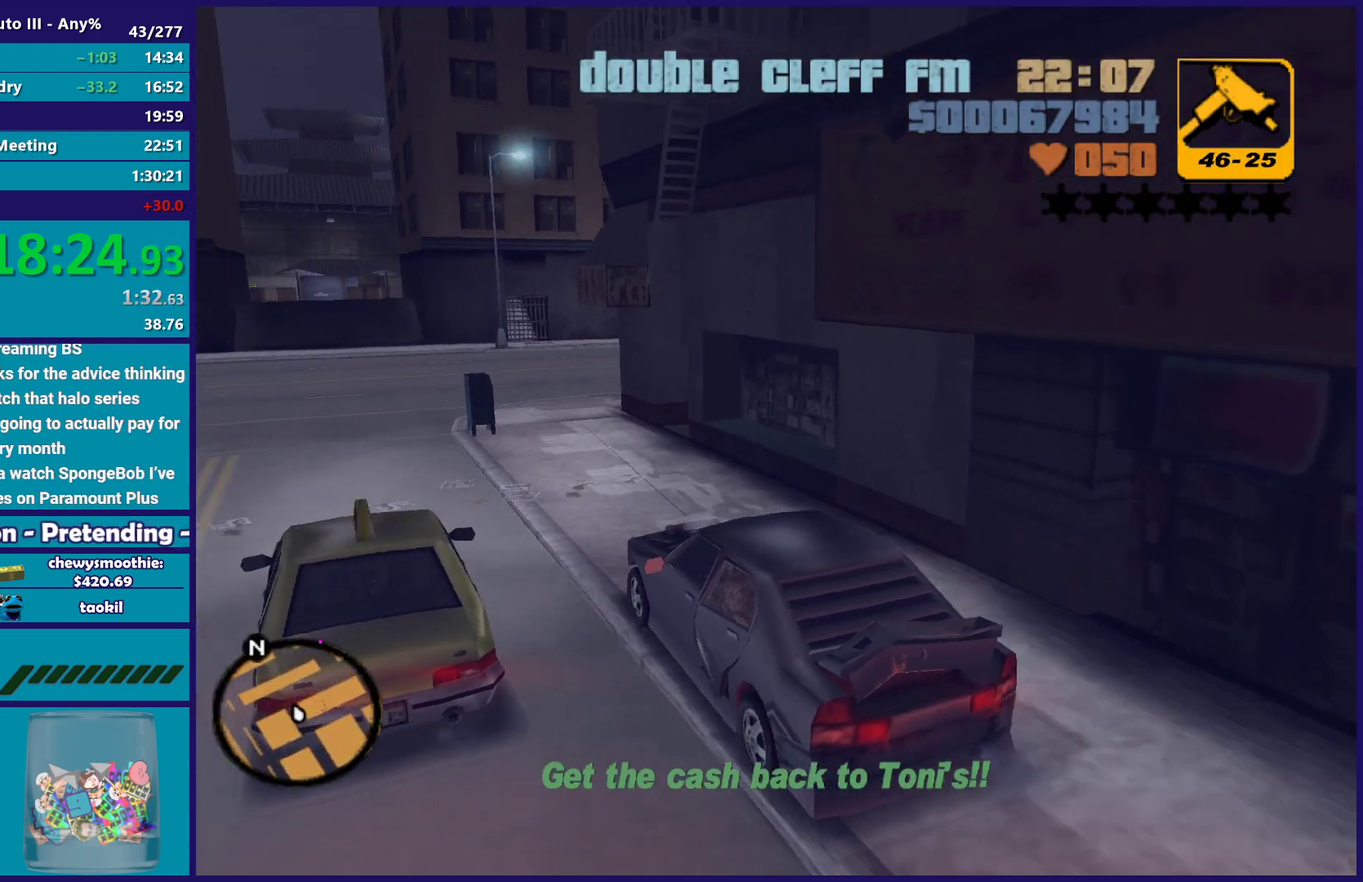
{"buttons": ["R2"], "left_stick": "right", "right_stick": "center", "events": [[83, "left_stick", "left"], [283, "left_stick", "right"]]}
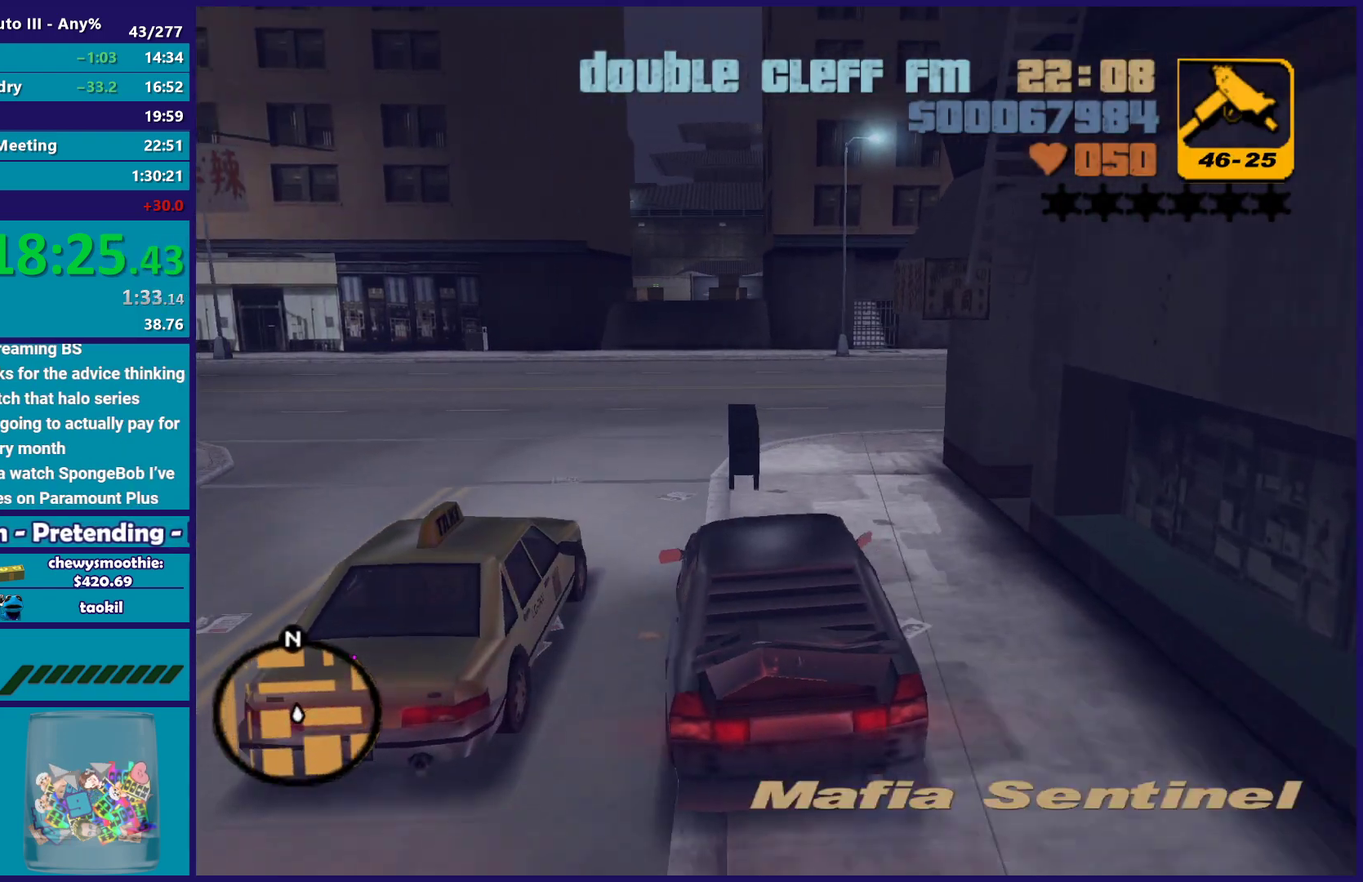
{"buttons": [], "left_stick": "right", "right_stick": "center", "events": [[83, "left_stick", "center"], [133, "left_stick", "right"], [267, "left_stick", "center"], [317, "left_stick", "left"], [417, "R2", "up"], [500, "left_stick", "right"]]}
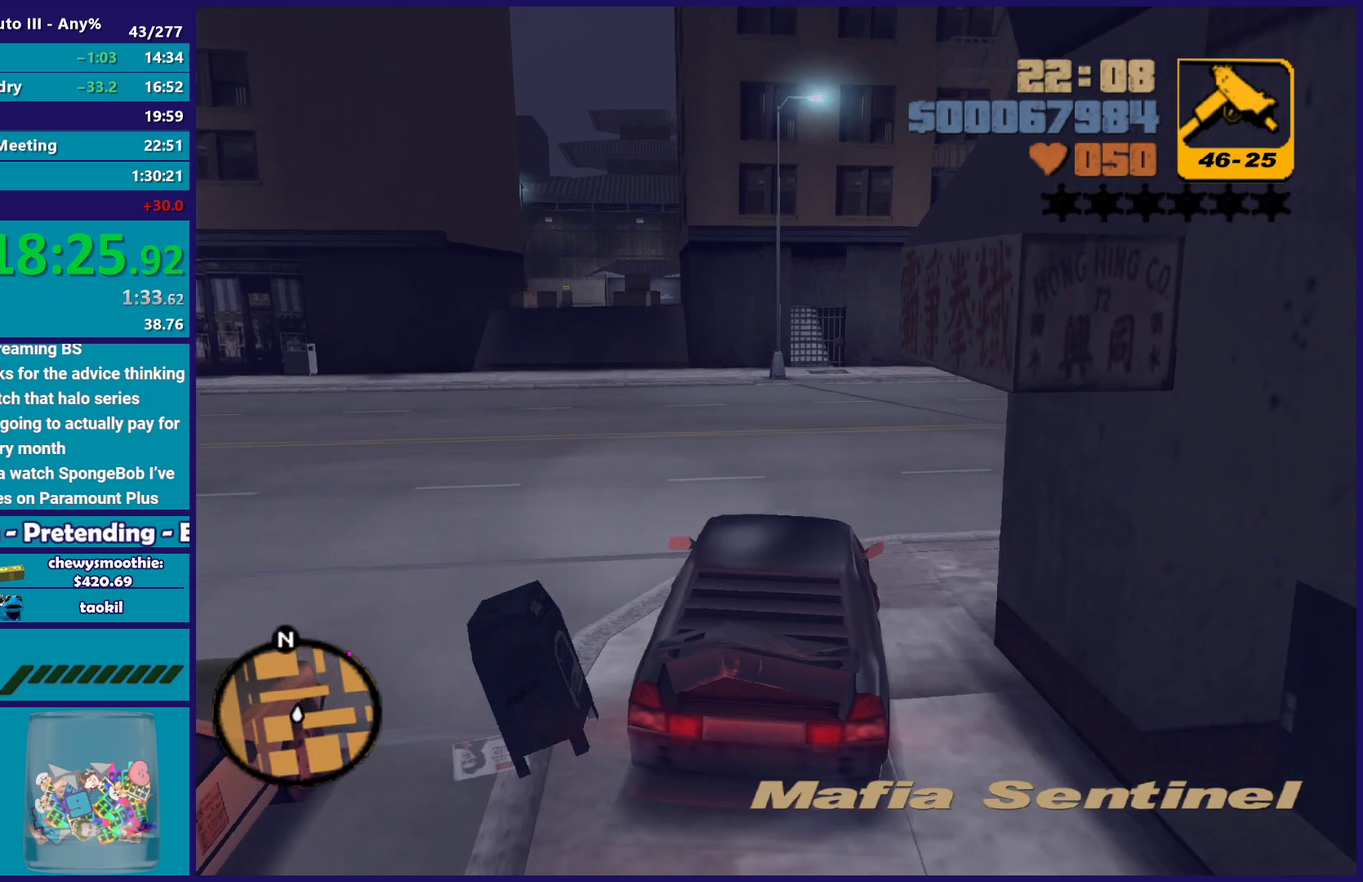
{"buttons": ["R2"], "left_stick": "right", "right_stick": "center", "events": [[283, "R2", "down"]]}
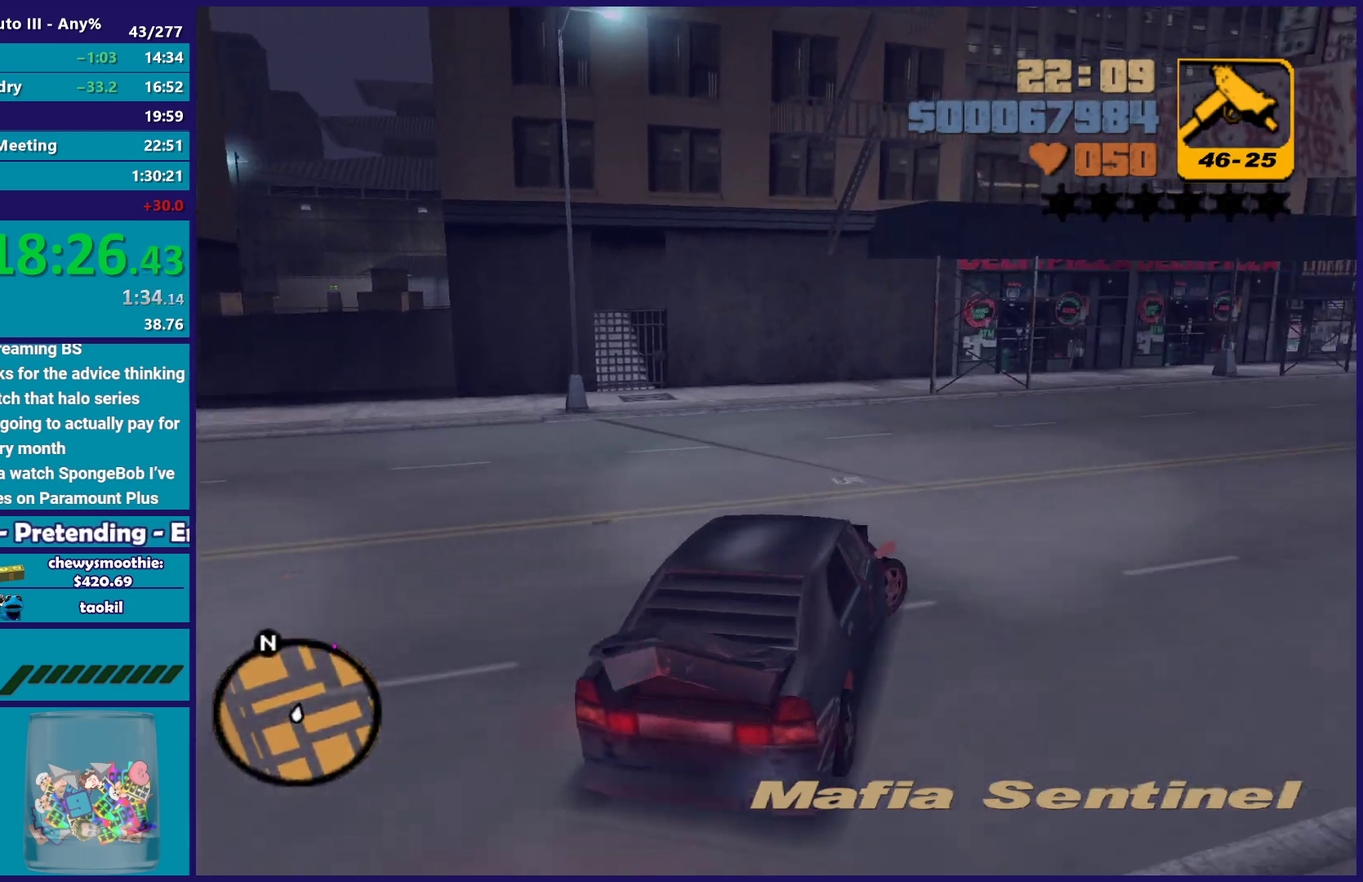
{"buttons": ["R2"], "left_stick": "right", "right_stick": "center", "events": [[283, "R2", "up"], [333, "R2", "down"]]}
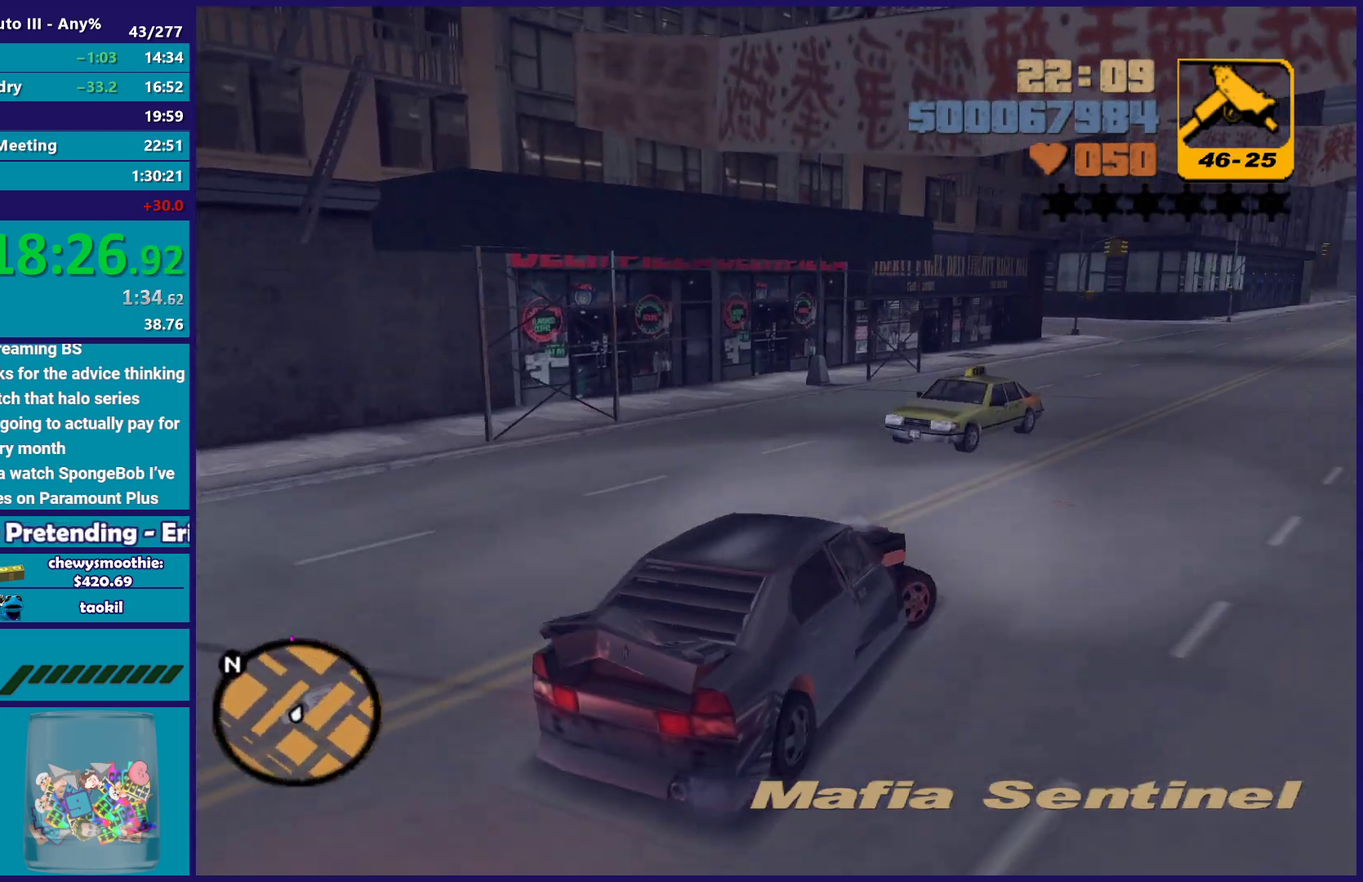
{"buttons": ["R2"], "left_stick": "center", "right_stick": "center", "events": [[183, "left_stick", "left"], [500, "left_stick", "center"]]}
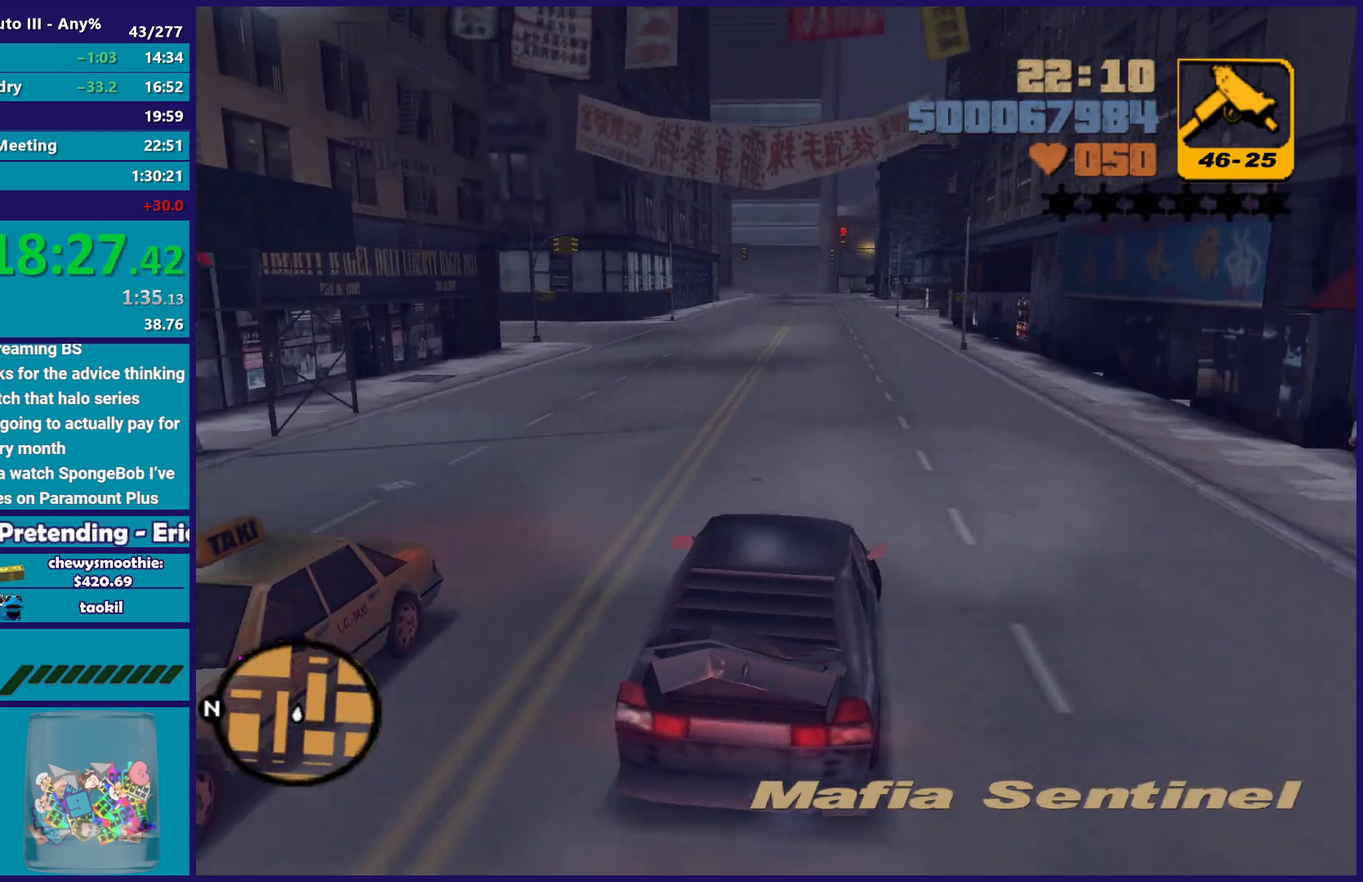
{"buttons": ["R2"], "left_stick": "center", "right_stick": "center", "events": []}
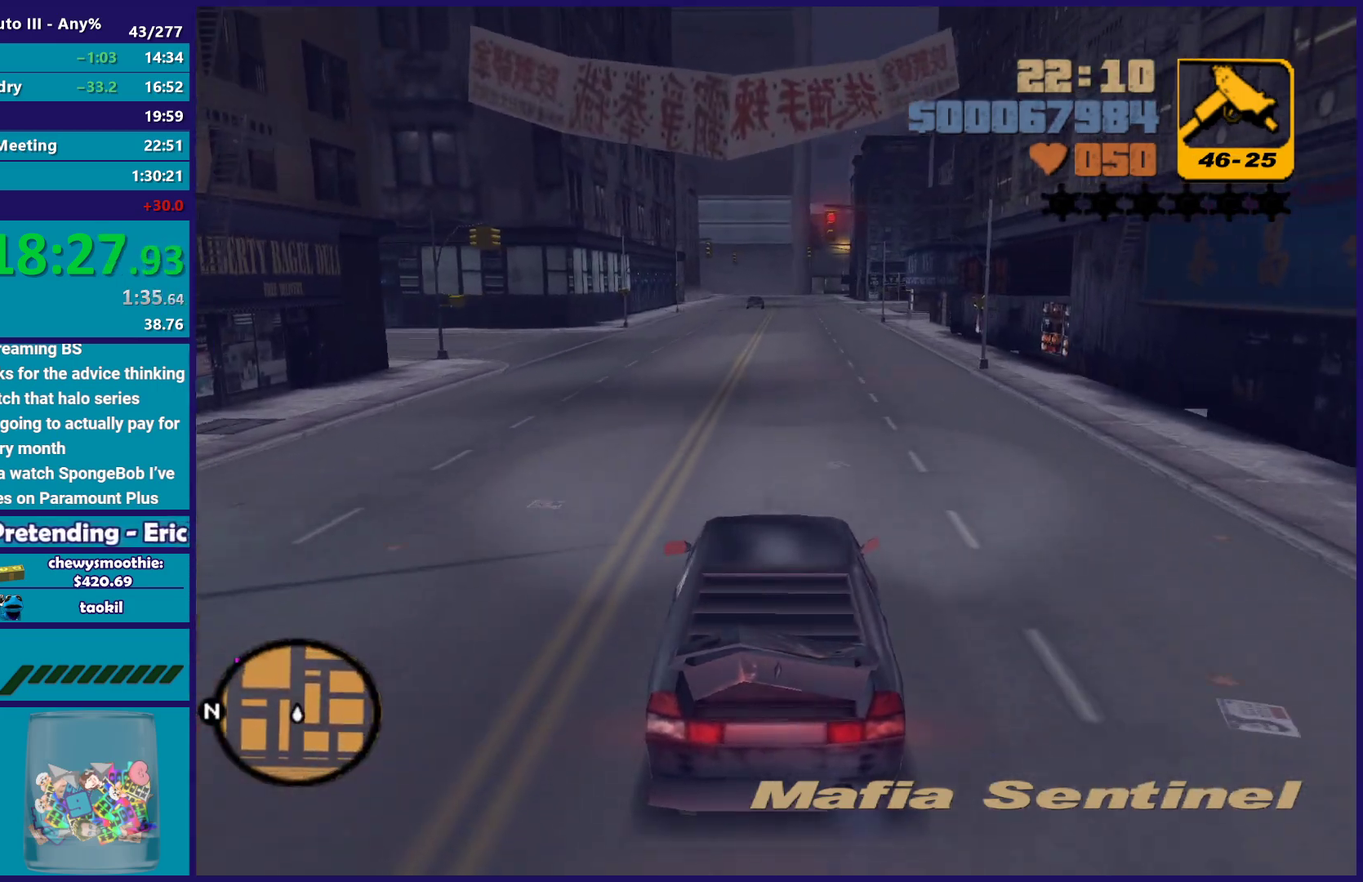
{"buttons": ["R2"], "left_stick": "center", "right_stick": "center", "events": []}
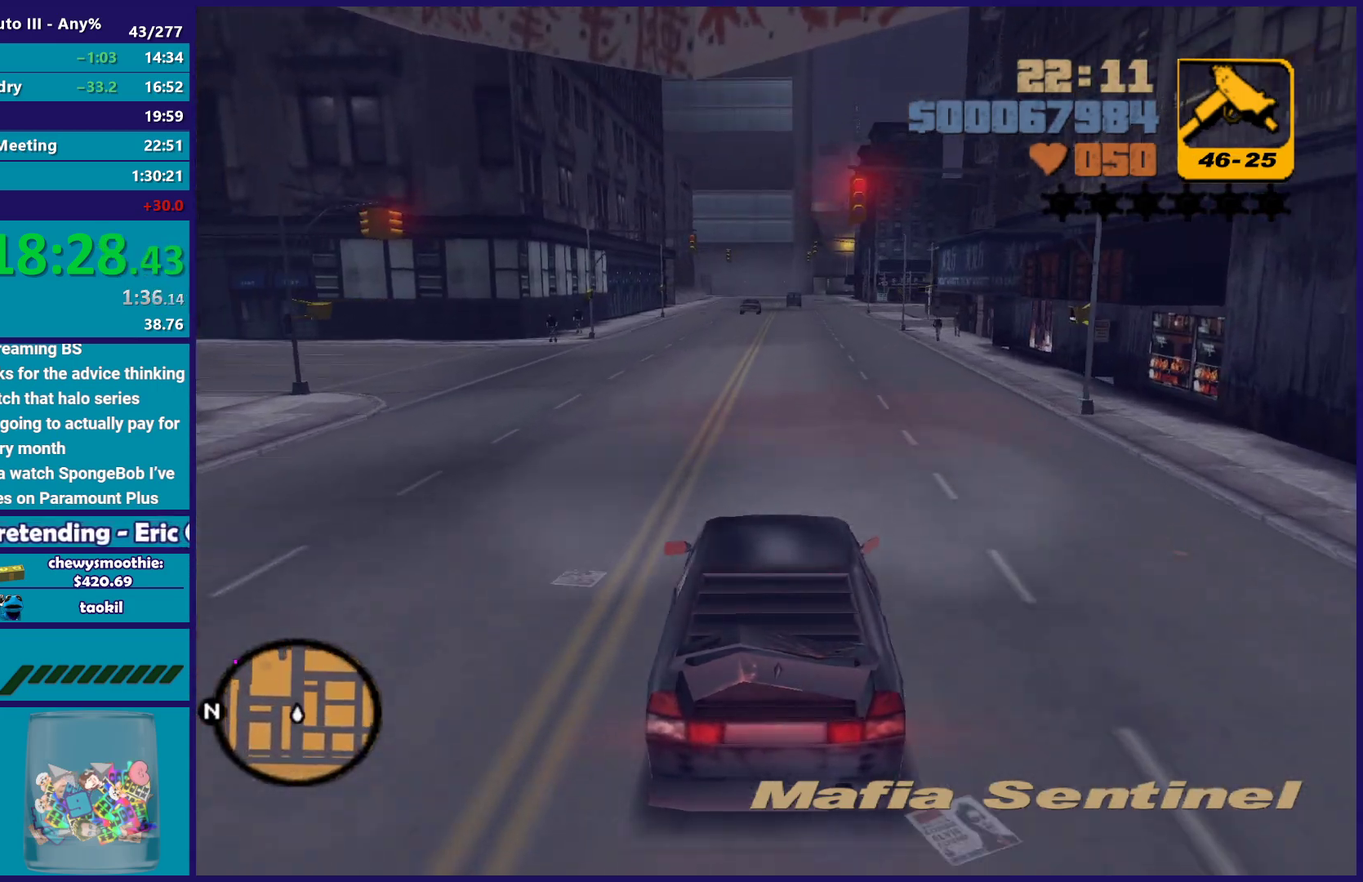
{"buttons": [], "left_stick": "left", "right_stick": "center", "events": [[17, "left_stick", "left"], [250, "left_stick", "center"], [317, "left_stick", "left"], [383, "R2", "up"]]}
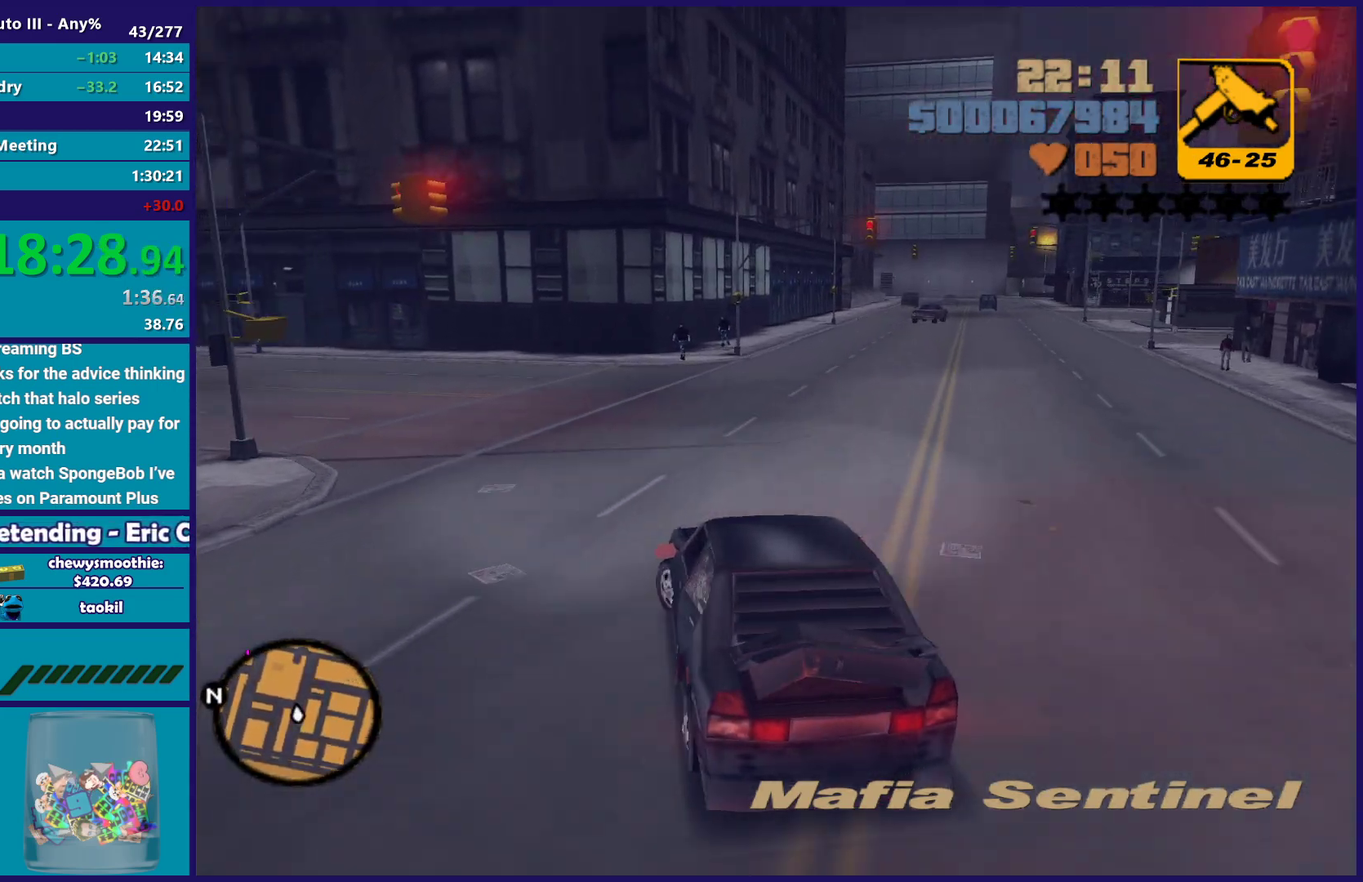
{"buttons": ["R2"], "left_stick": "left", "right_stick": "center", "events": [[33, "left_stick", "up-left"], [67, "R2", "down"], [150, "left_stick", "left"]]}
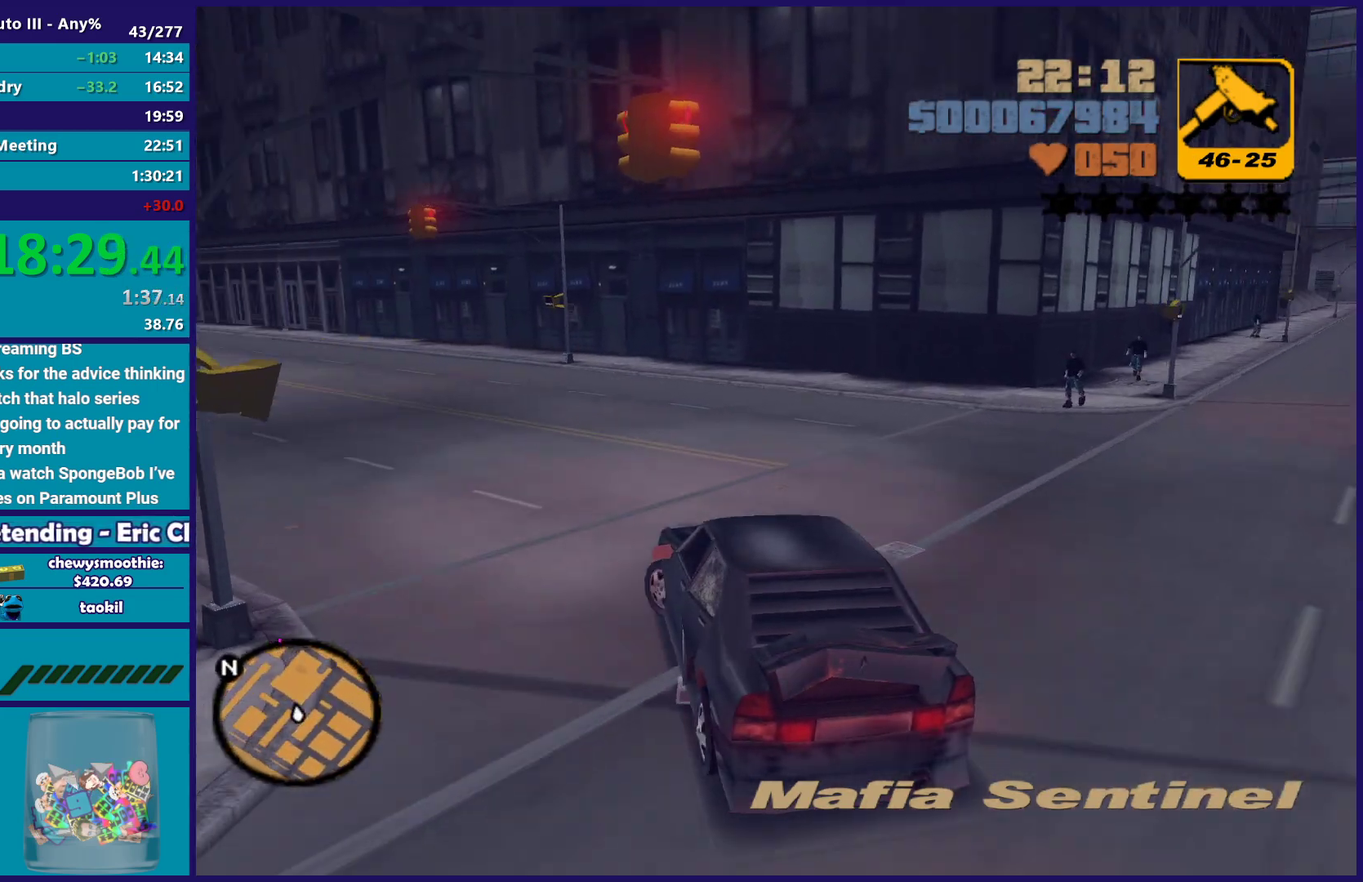
{"buttons": ["R2"], "left_stick": "left", "right_stick": "center", "events": [[67, "R2", "up"], [117, "R2", "down"], [133, "left_stick", "center"], [200, "left_stick", "left"]]}
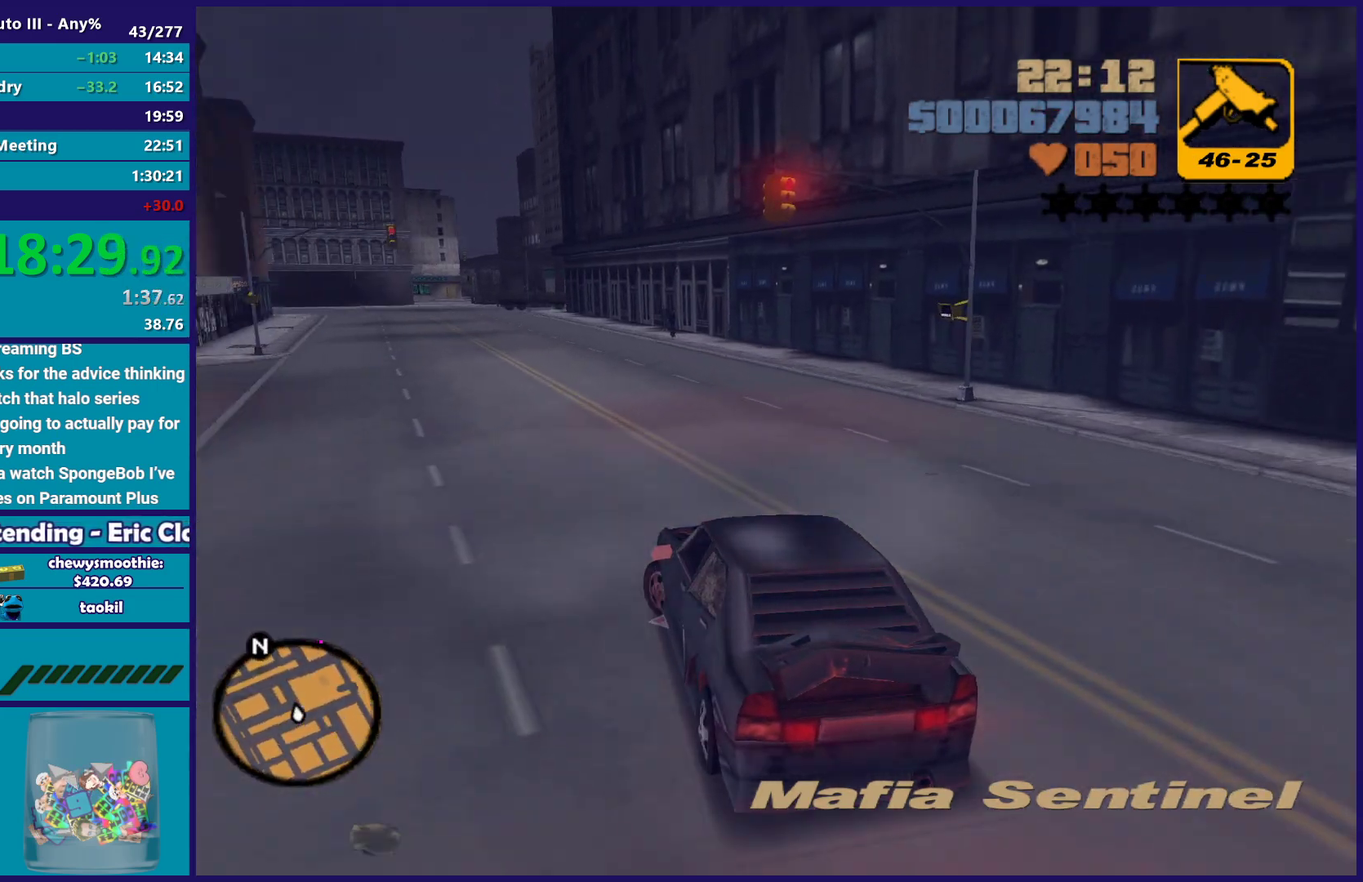
{"buttons": ["R2"], "left_stick": "center", "right_stick": "center", "events": [[83, "left_stick", "center"], [333, "left_stick", "down-right"], [450, "left_stick", "center"]]}
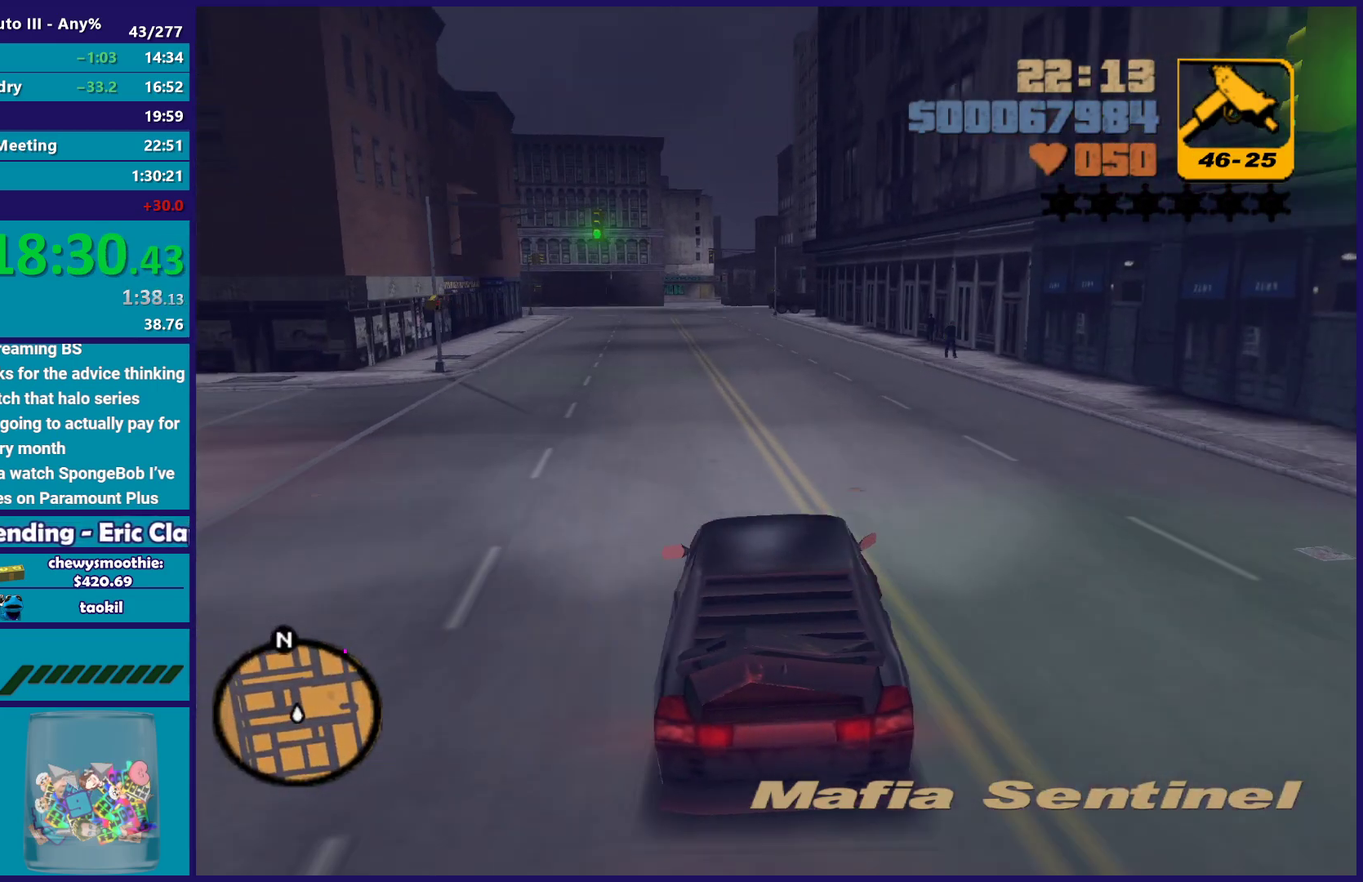
{"buttons": ["R2"], "left_stick": "center", "right_stick": "center", "events": [[117, "left_stick", "up-left"], [300, "left_stick", "center"]]}
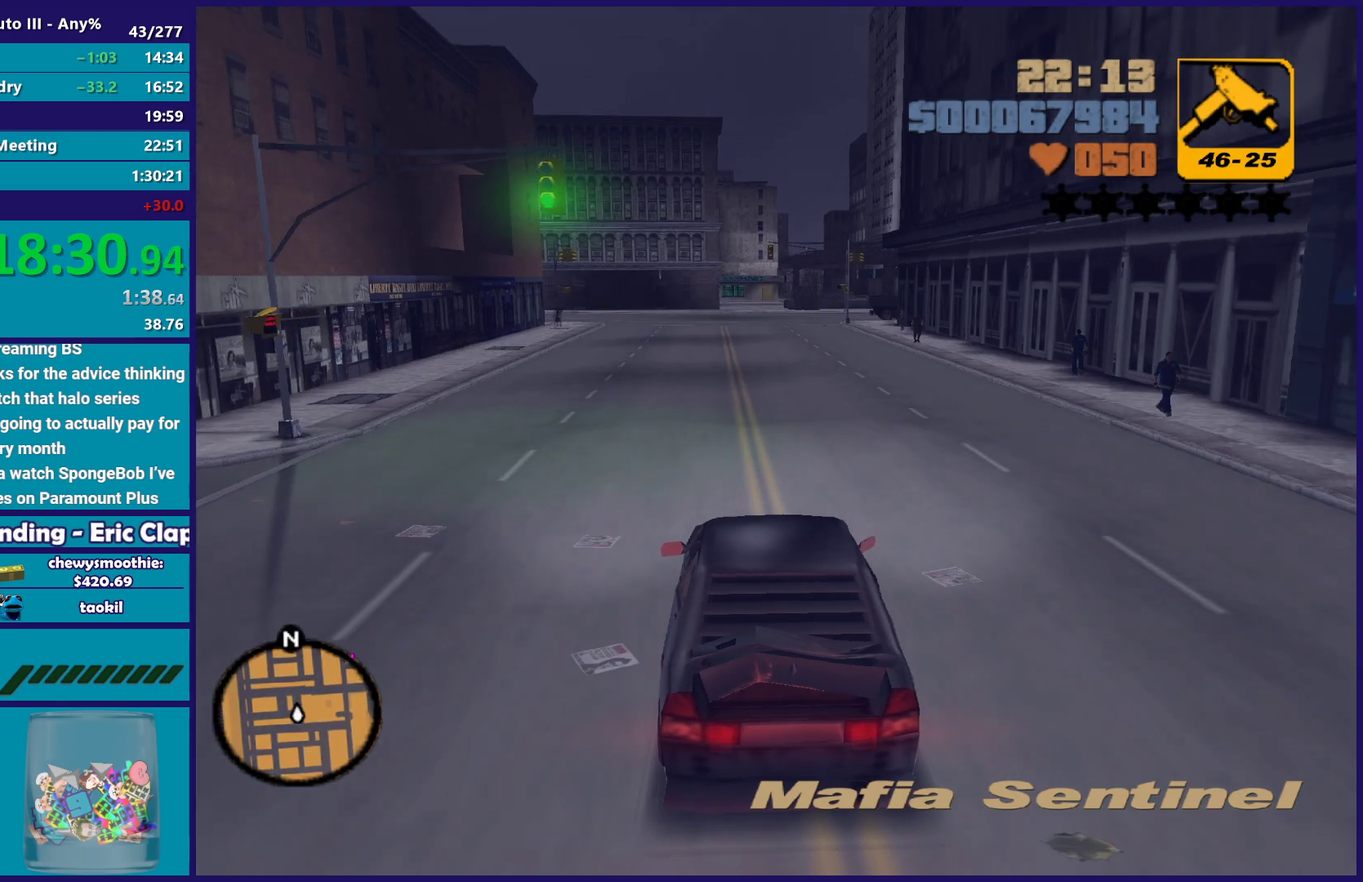
{"buttons": ["R2"], "left_stick": "up-left", "right_stick": "center", "events": [[367, "left_stick", "up-left"]]}
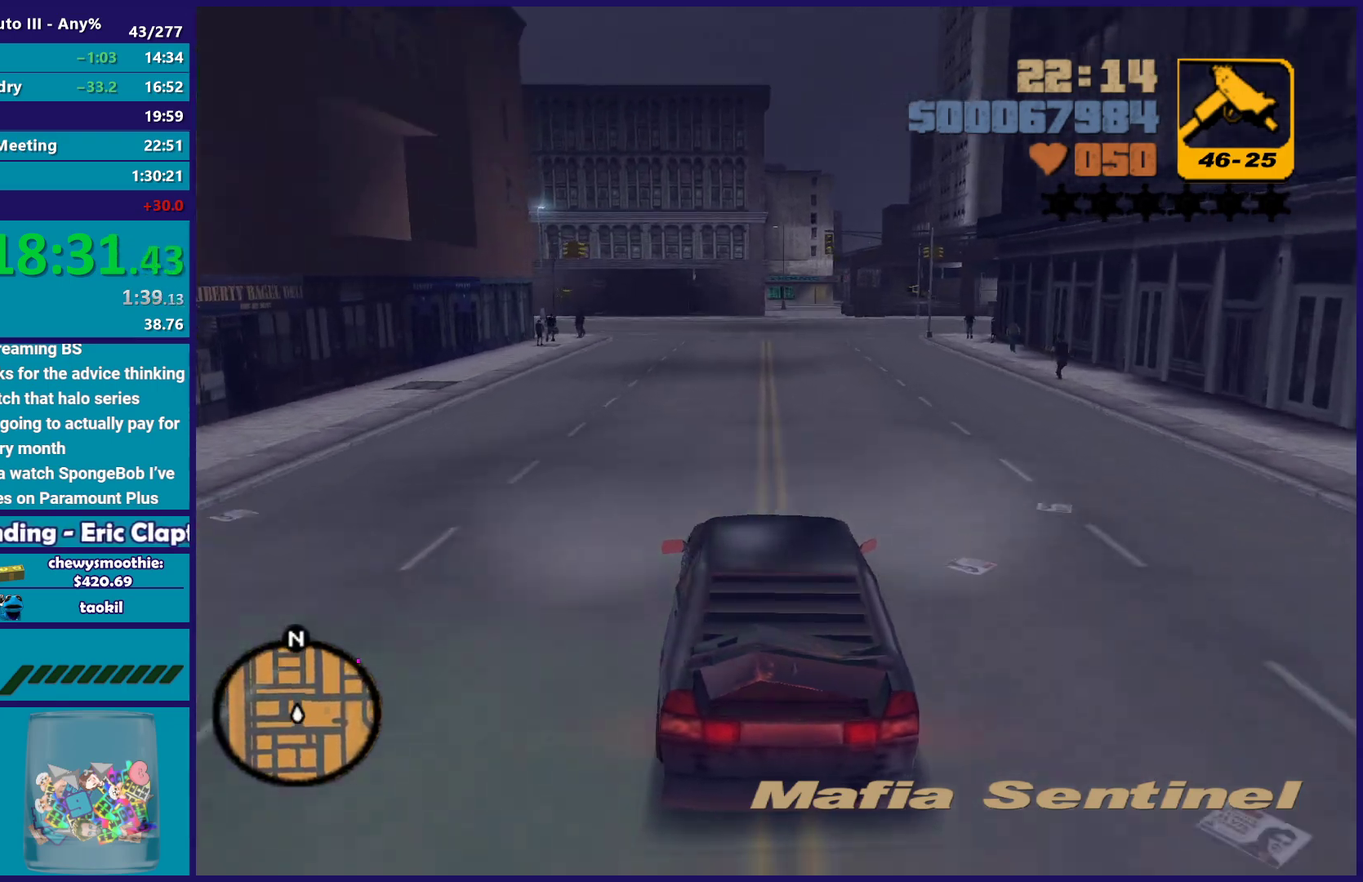
{"buttons": ["R2"], "left_stick": "center", "right_stick": "center", "events": [[17, "left_stick", "center"], [133, "left_stick", "down-right"], [283, "left_stick", "center"]]}